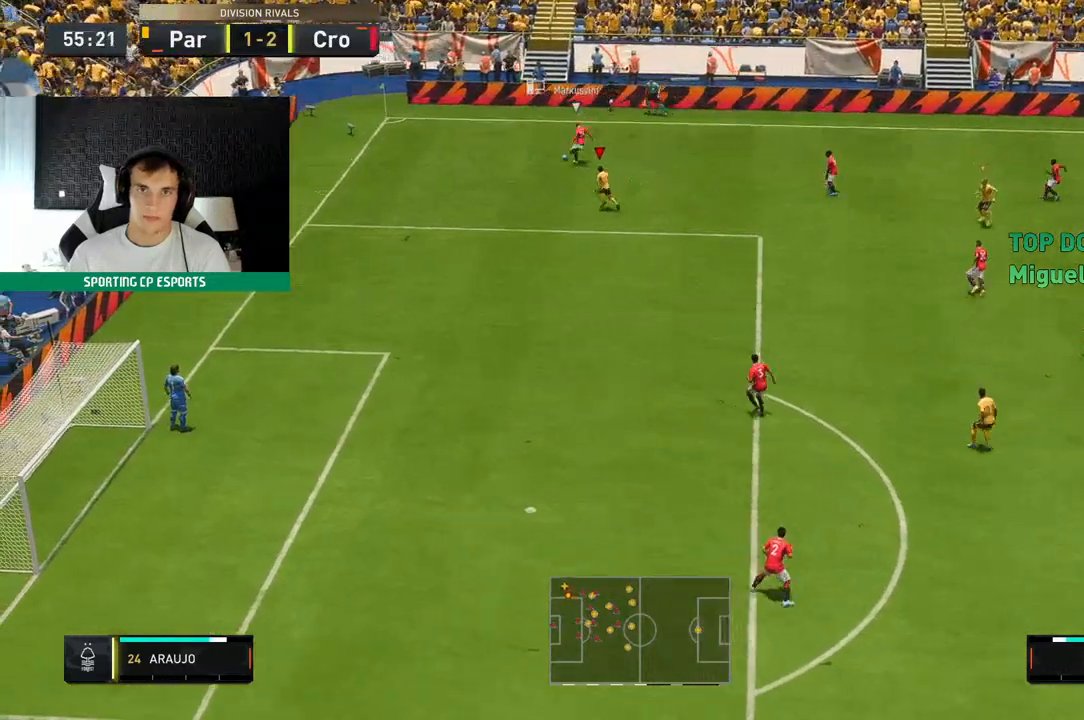
Gameplay with a controller (Xbox layout); each line is a JSON object with the inputs held at the frame after it (dt_ms = milliseconds from this image to that frame). "events" lists button and stick changes between this image and that frame as [ms after this image, input, new state], when the widget could be followed in between. Not read: L3 R3 right_stick.
{"dt_ms": 500, "buttons": ["L2", "R2"], "left_stick": "up", "events": [[67, "L2", "down"], [117, "R2", "up"], [200, "R2", "down"], [217, "left_stick", "up"]]}
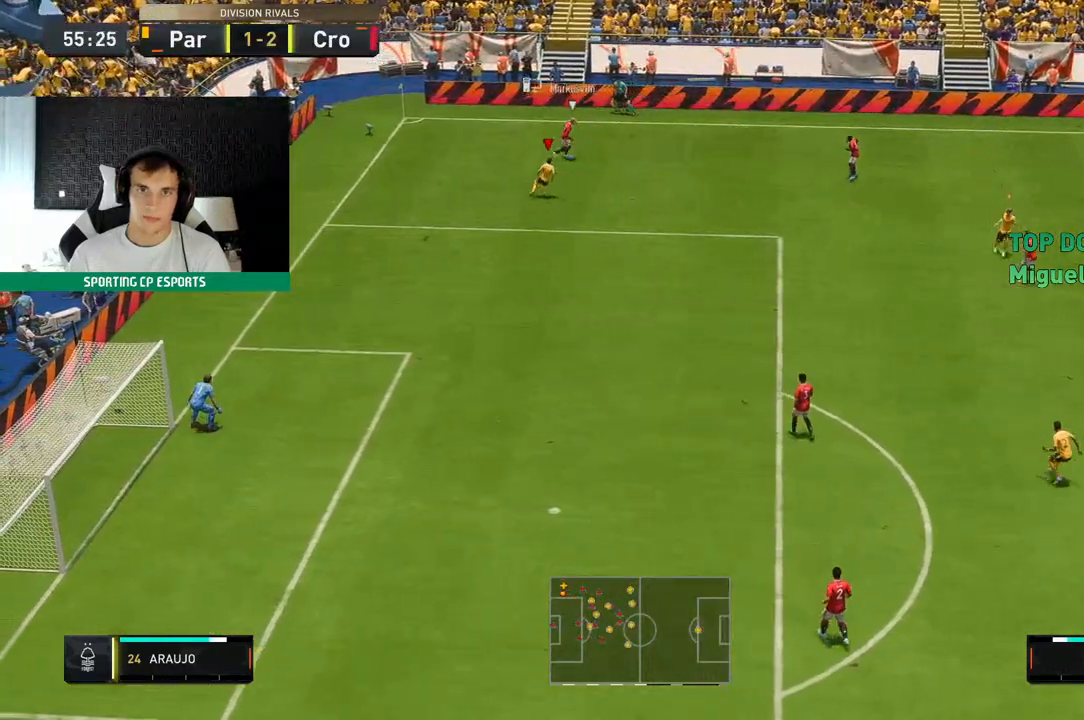
{"dt_ms": 500, "buttons": ["R2"], "left_stick": "up", "events": [[483, "L2", "up"]]}
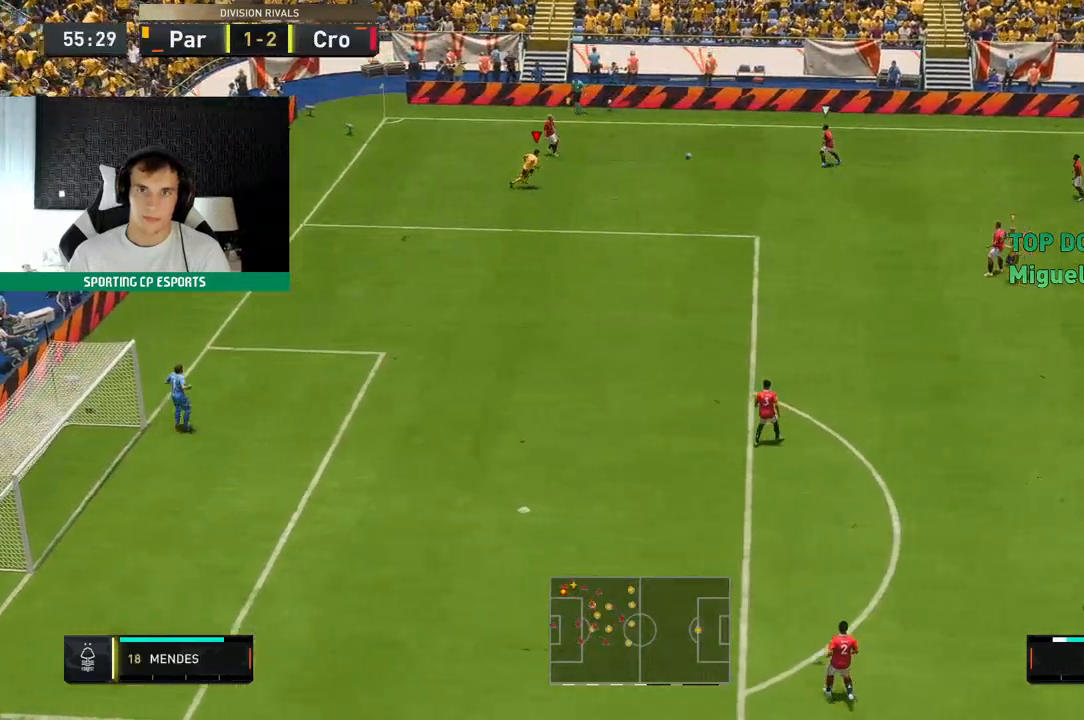
{"dt_ms": 500, "buttons": ["R2"], "left_stick": "up", "events": []}
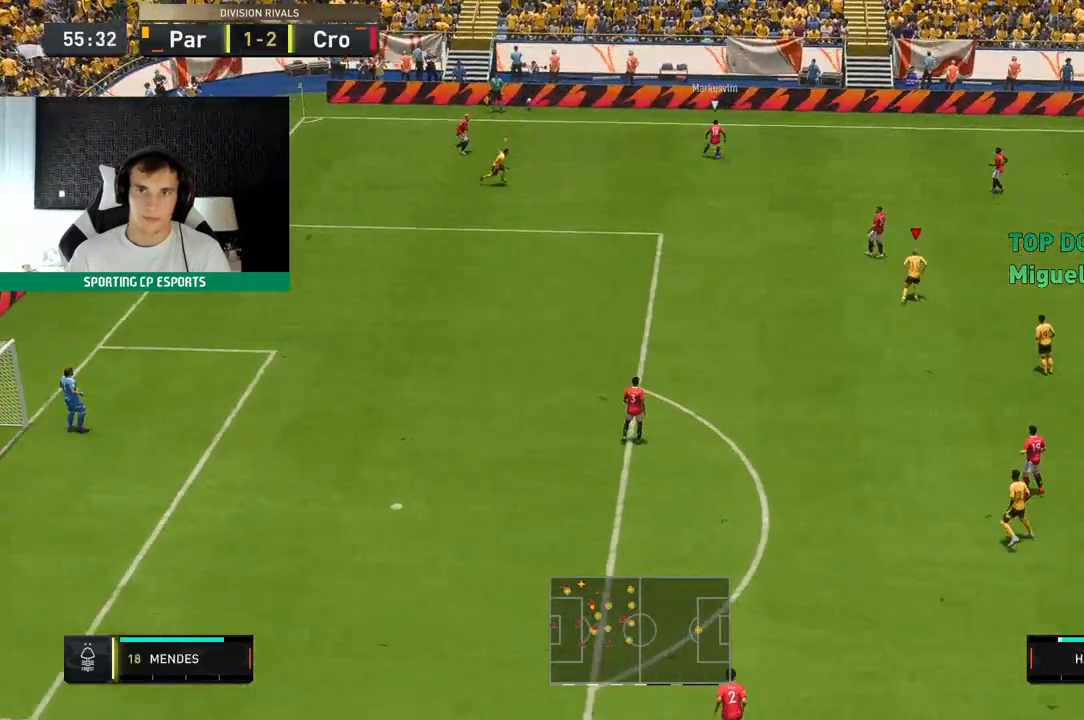
{"dt_ms": 500, "buttons": ["R2"], "left_stick": "up", "events": []}
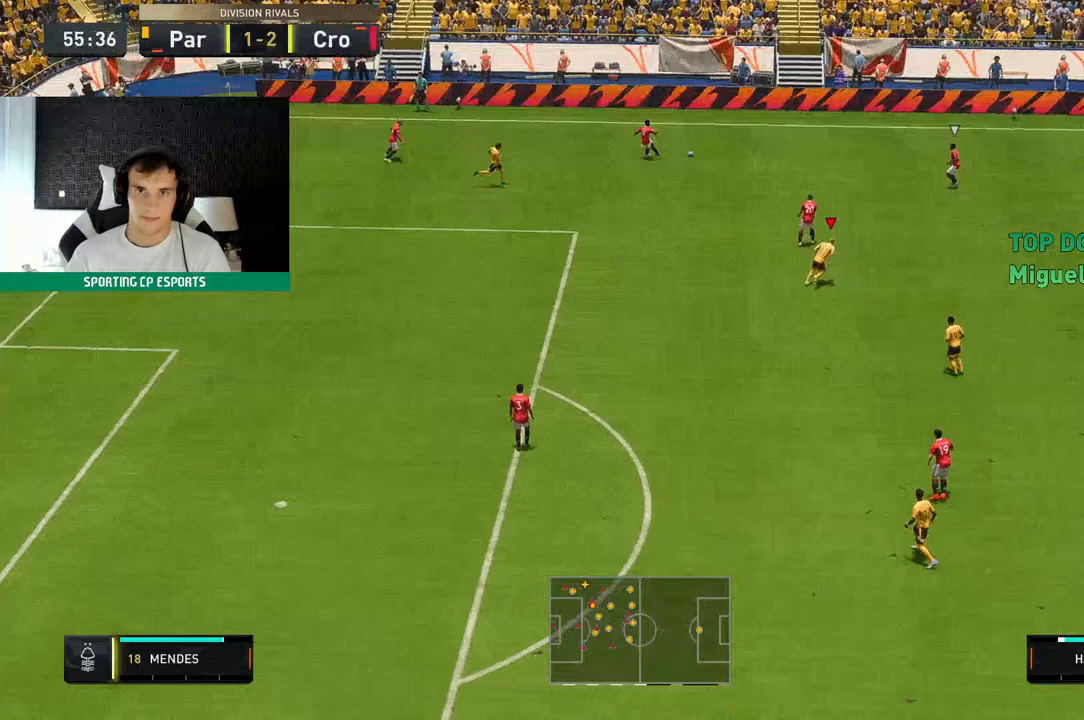
{"dt_ms": 500, "buttons": ["R2"], "left_stick": "up", "events": []}
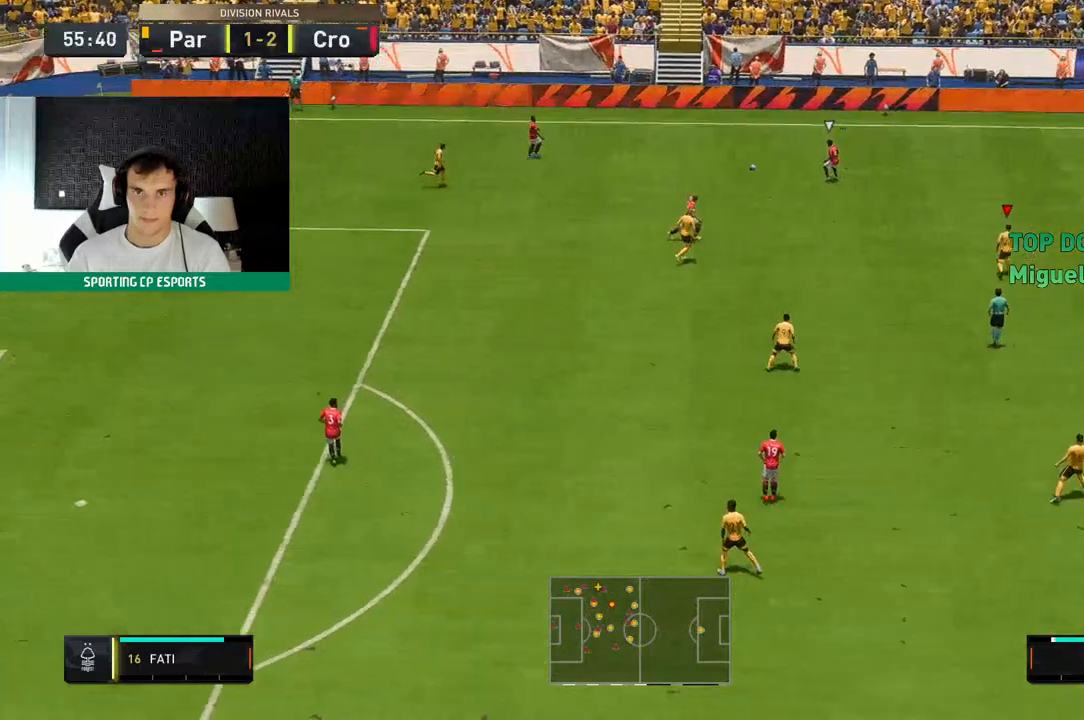
{"dt_ms": 500, "buttons": ["R2"], "left_stick": "up", "events": []}
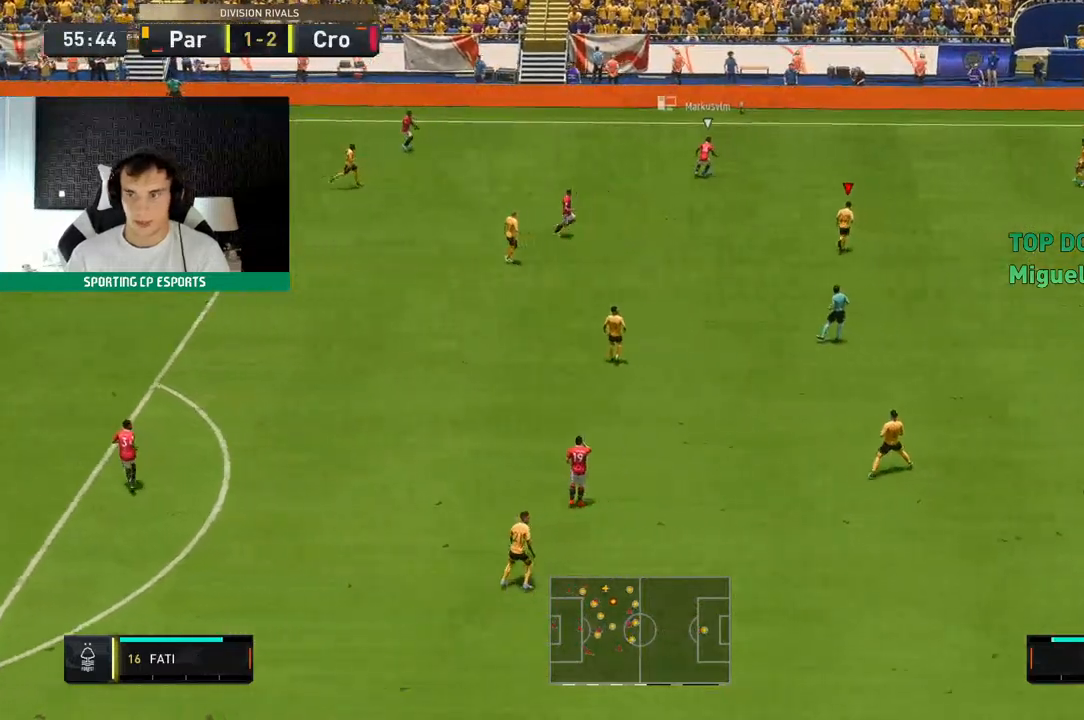
{"dt_ms": 500, "buttons": ["R2"], "left_stick": "up", "events": [[67, "R2", "up"], [217, "R2", "down"]]}
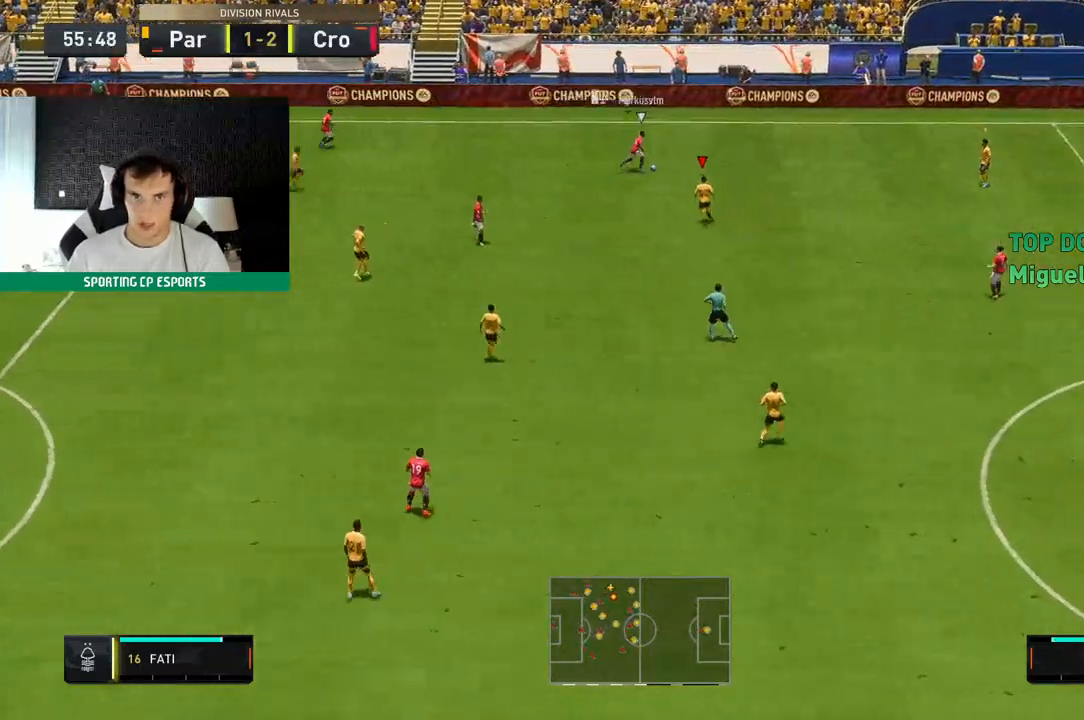
{"dt_ms": 500, "buttons": ["L2", "R2"], "left_stick": "up", "events": [[333, "L2", "down"], [400, "R2", "up"], [500, "R2", "down"]]}
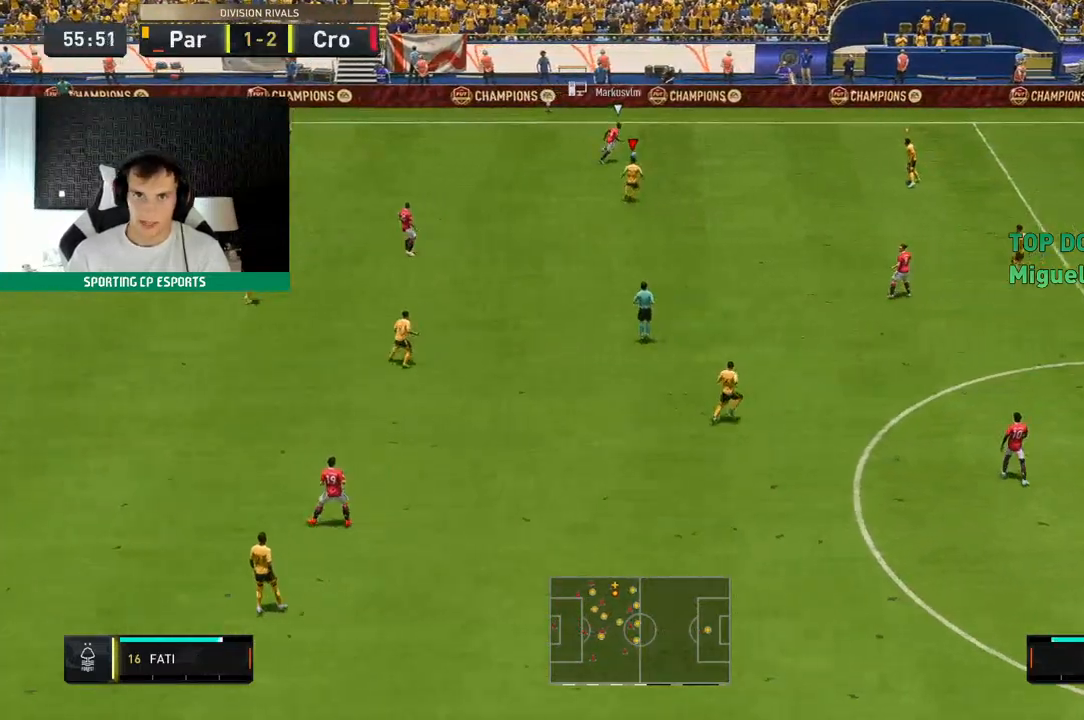
{"dt_ms": 500, "buttons": ["R2"], "left_stick": "up", "events": [[50, "L2", "up"]]}
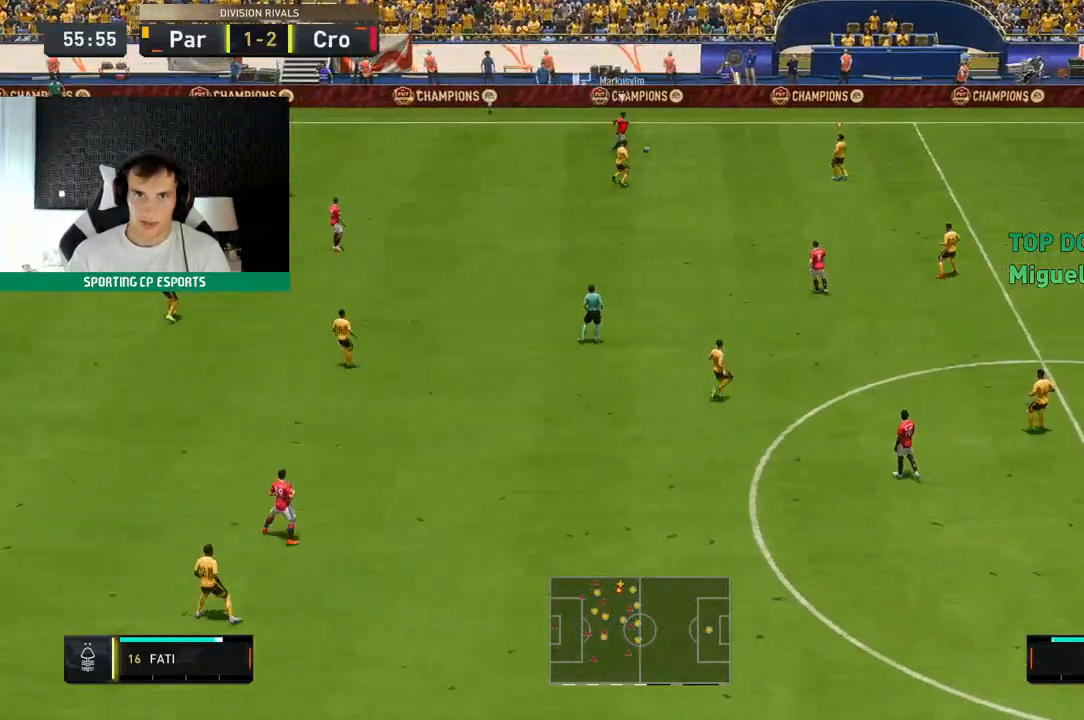
{"dt_ms": 500, "buttons": ["R2"], "left_stick": "up", "events": []}
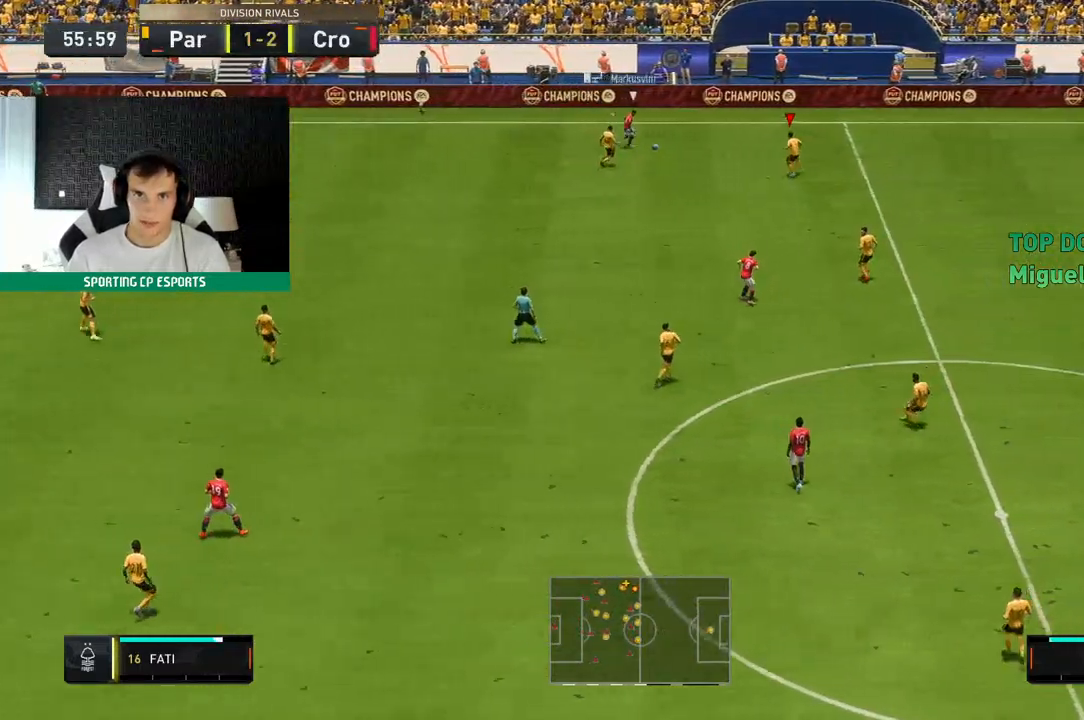
{"dt_ms": 500, "buttons": ["R2"], "left_stick": "up", "events": []}
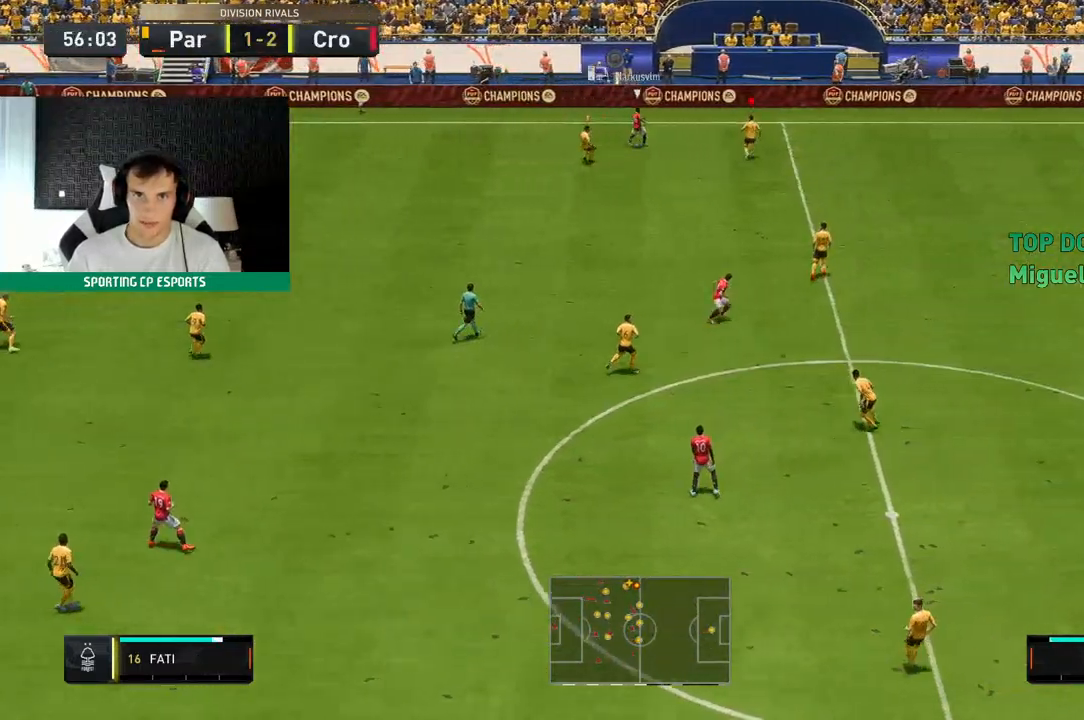
{"dt_ms": 500, "buttons": ["L2", "R2"], "left_stick": "down-left", "events": [[67, "L2", "down"], [133, "R2", "up"], [150, "left_stick", "left"], [217, "R2", "down"], [500, "left_stick", "down-left"]]}
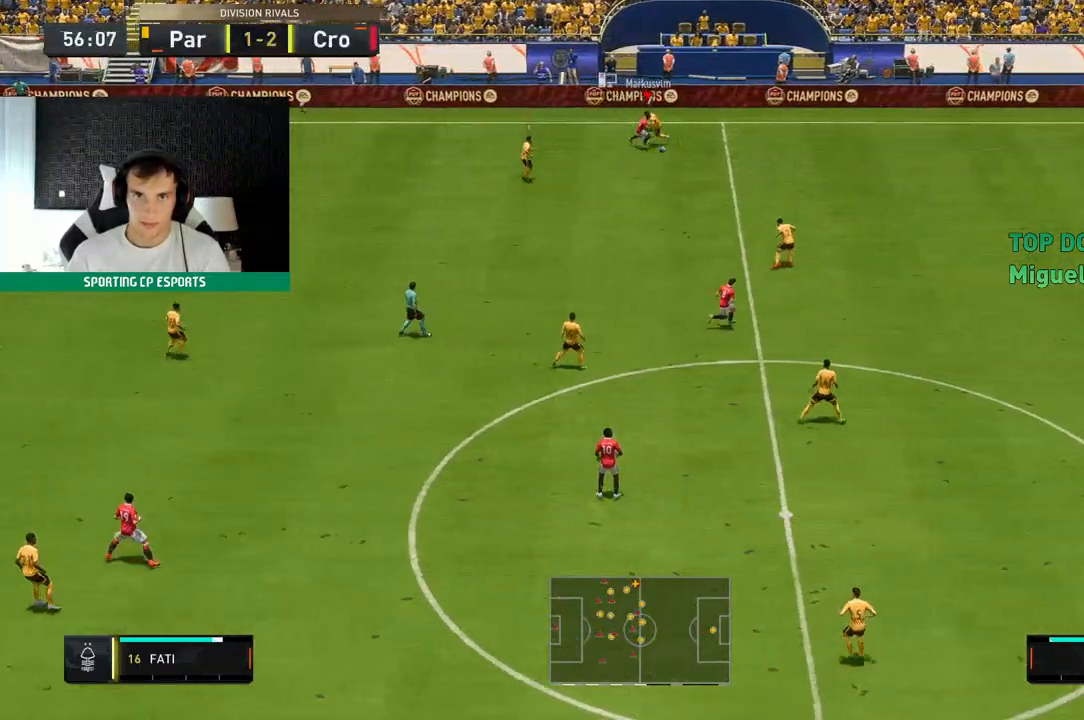
{"dt_ms": 500, "buttons": ["L2", "R2"], "left_stick": "center", "events": [[417, "left_stick", "center"]]}
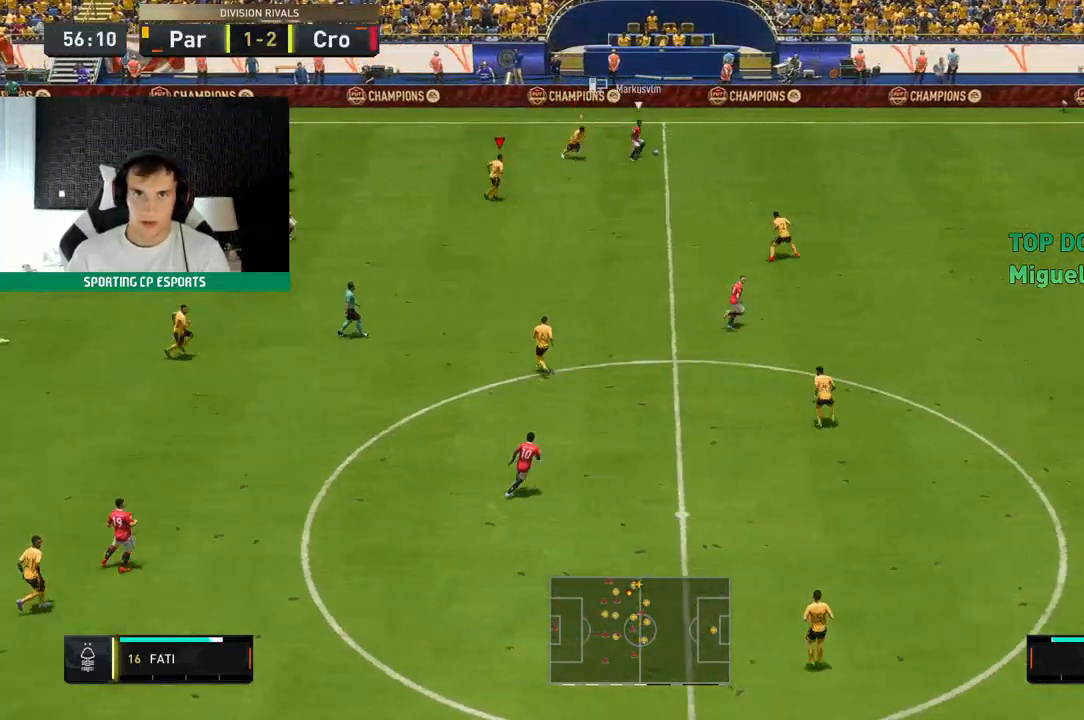
{"dt_ms": 500, "buttons": ["R2"], "left_stick": "up", "events": [[33, "left_stick", "up-right"], [150, "left_stick", "up"], [233, "L2", "up"]]}
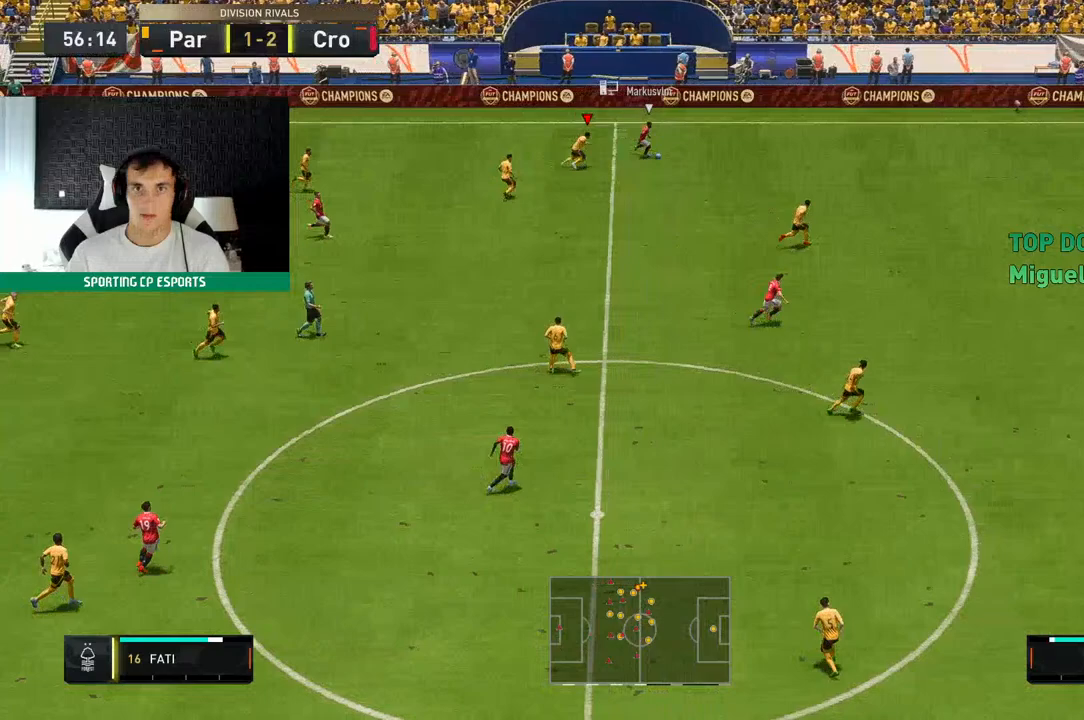
{"dt_ms": 1000, "buttons": ["R2"], "left_stick": "up-right"}
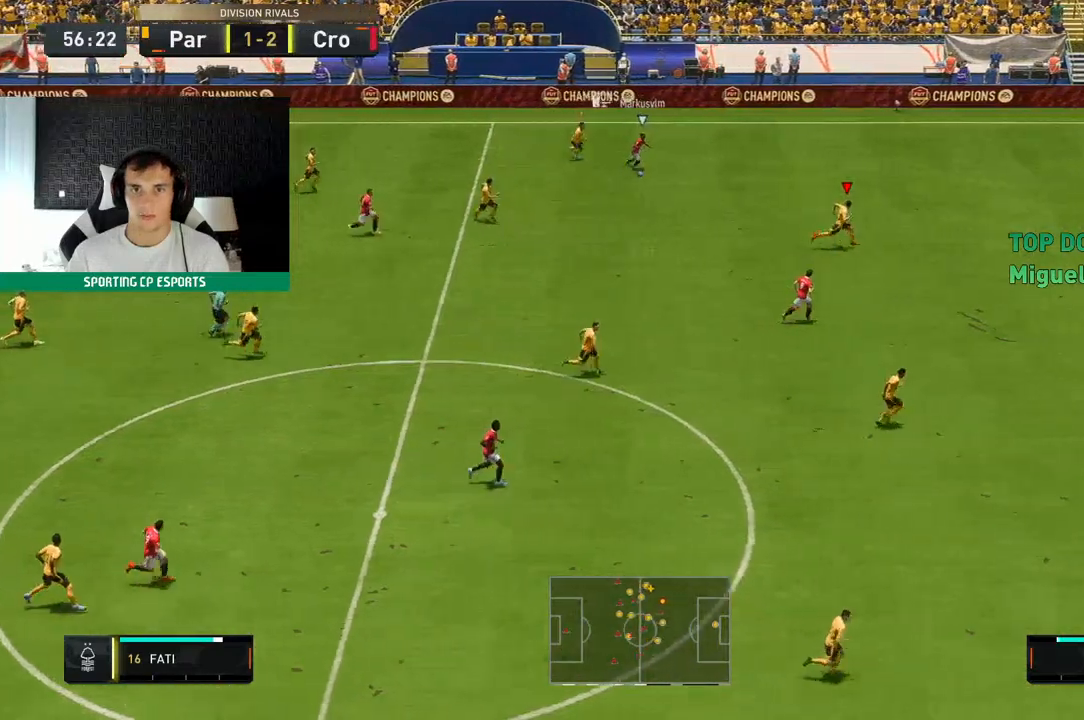
{"dt_ms": 500, "buttons": ["R2"], "left_stick": "center", "events": [[283, "left_stick", "center"]]}
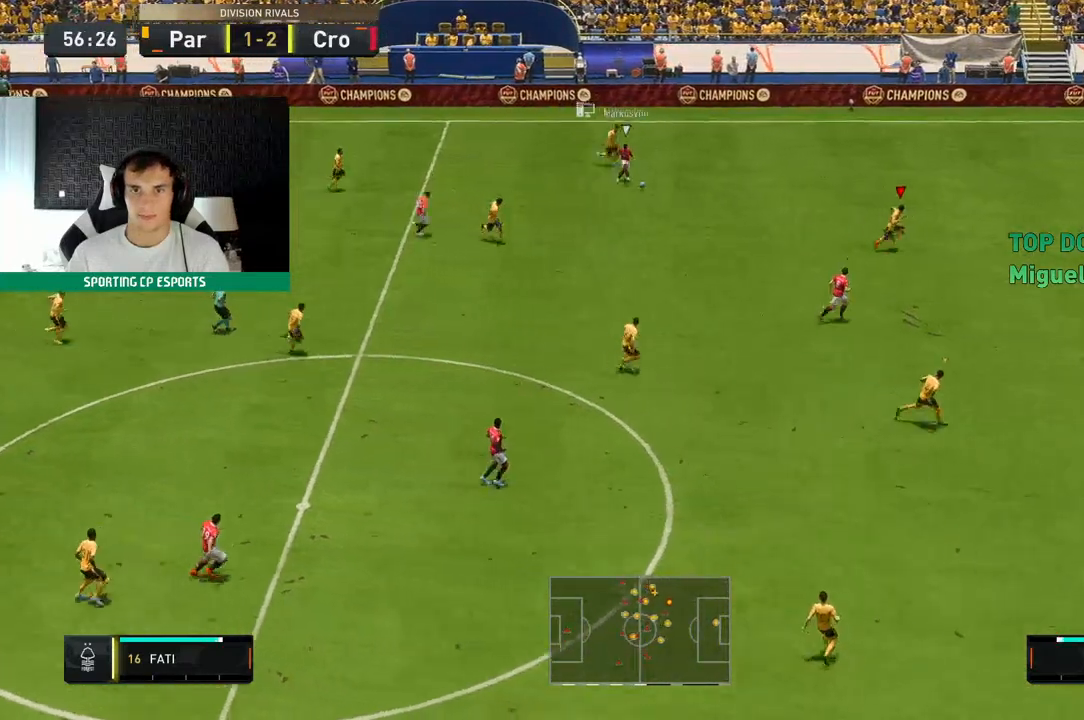
{"dt_ms": 500, "buttons": ["R2"], "left_stick": "down-left", "events": [[83, "left_stick", "down-left"]]}
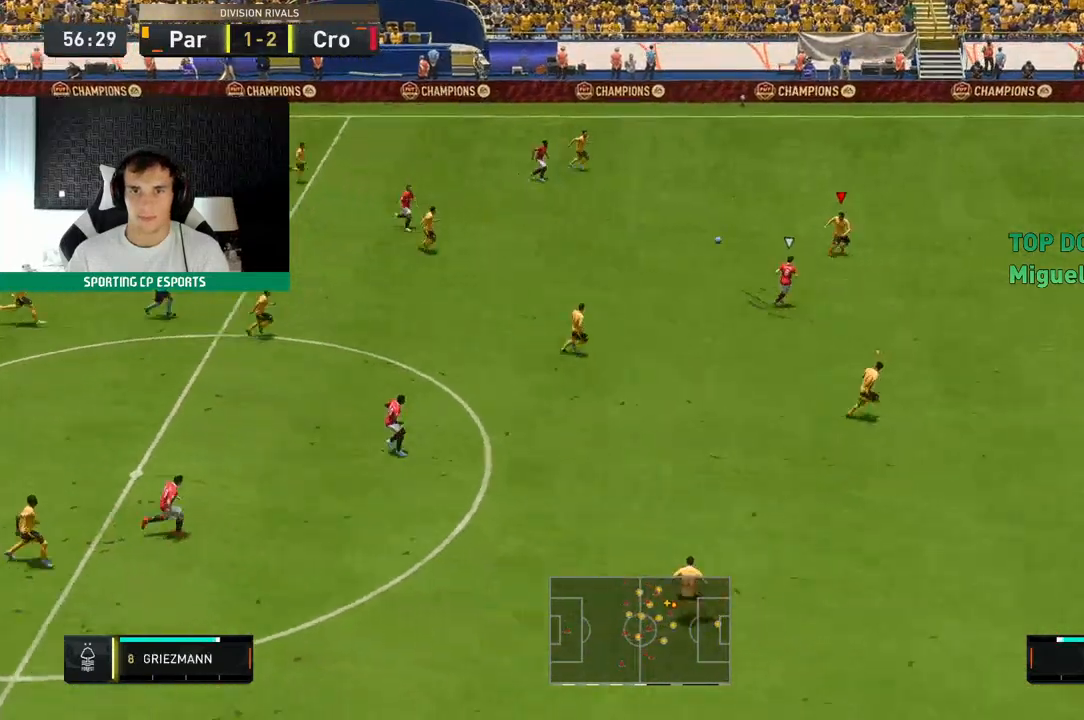
{"dt_ms": 500, "buttons": ["R2"], "left_stick": "down-left", "events": []}
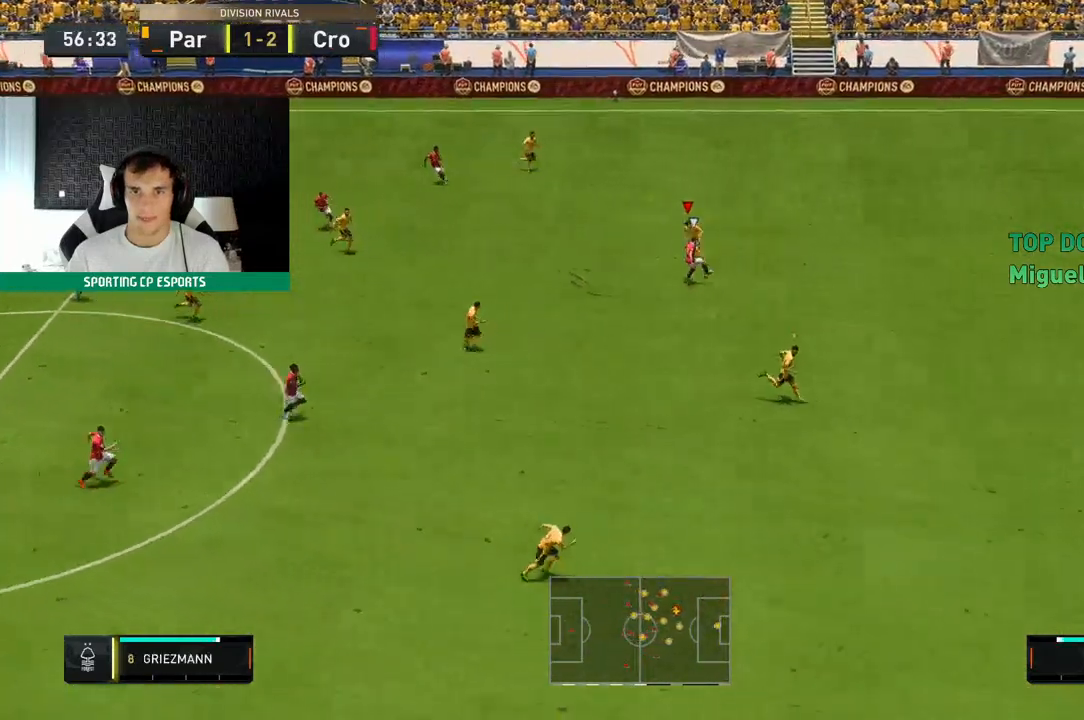
{"dt_ms": 1000, "buttons": ["R2"], "left_stick": "up"}
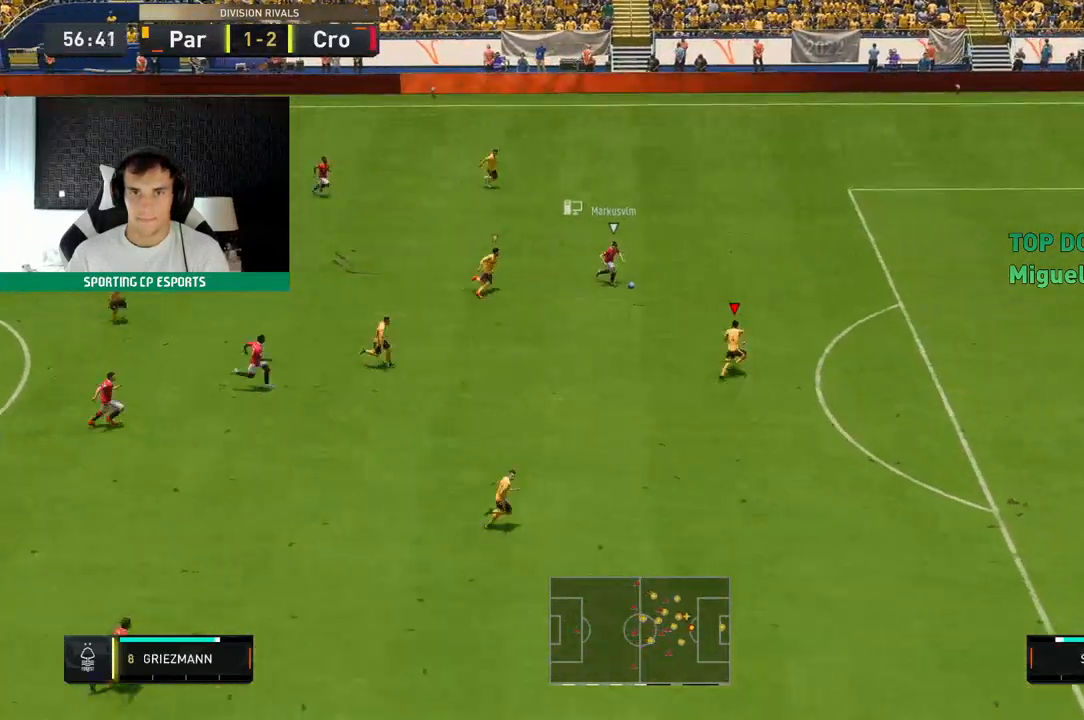
{"dt_ms": 500, "buttons": ["L2"], "left_stick": "up", "events": [[300, "L2", "down"], [417, "R2", "up"]]}
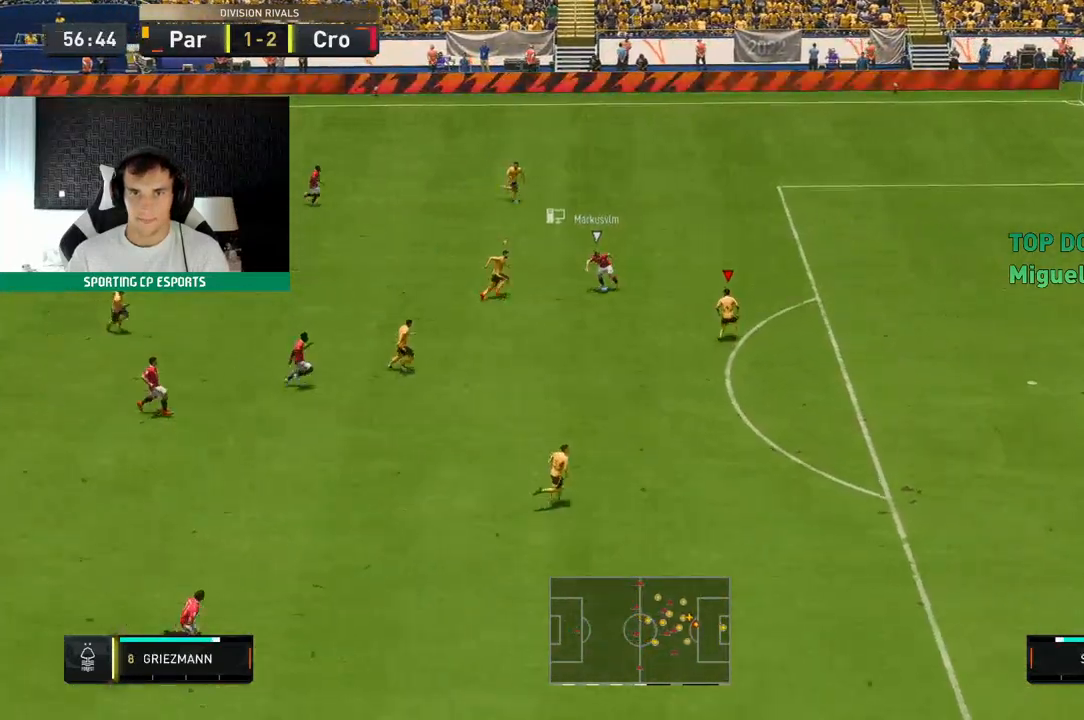
{"dt_ms": 500, "buttons": ["L2", "R2"], "left_stick": "down-left", "events": [[17, "R2", "down"], [100, "left_stick", "left"], [400, "left_stick", "down-left"]]}
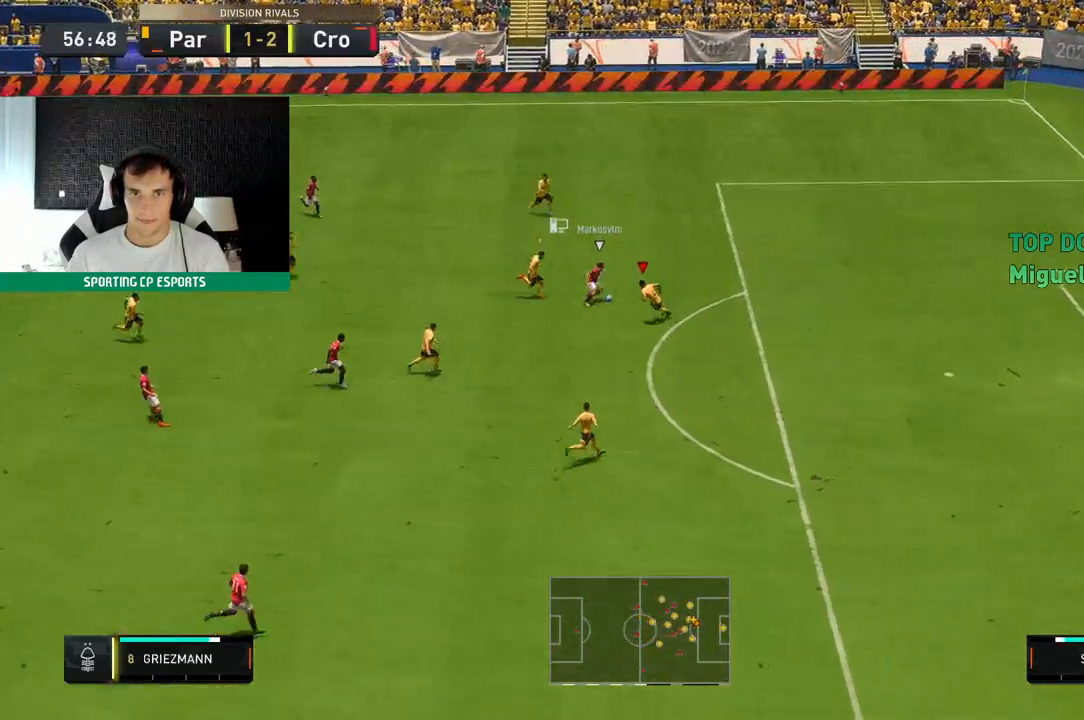
{"dt_ms": 500, "buttons": ["L2"], "left_stick": "up", "events": [[67, "A", "down"], [67, "left_stick", "left"], [233, "A", "up"], [283, "left_stick", "up"], [450, "R2", "up"]]}
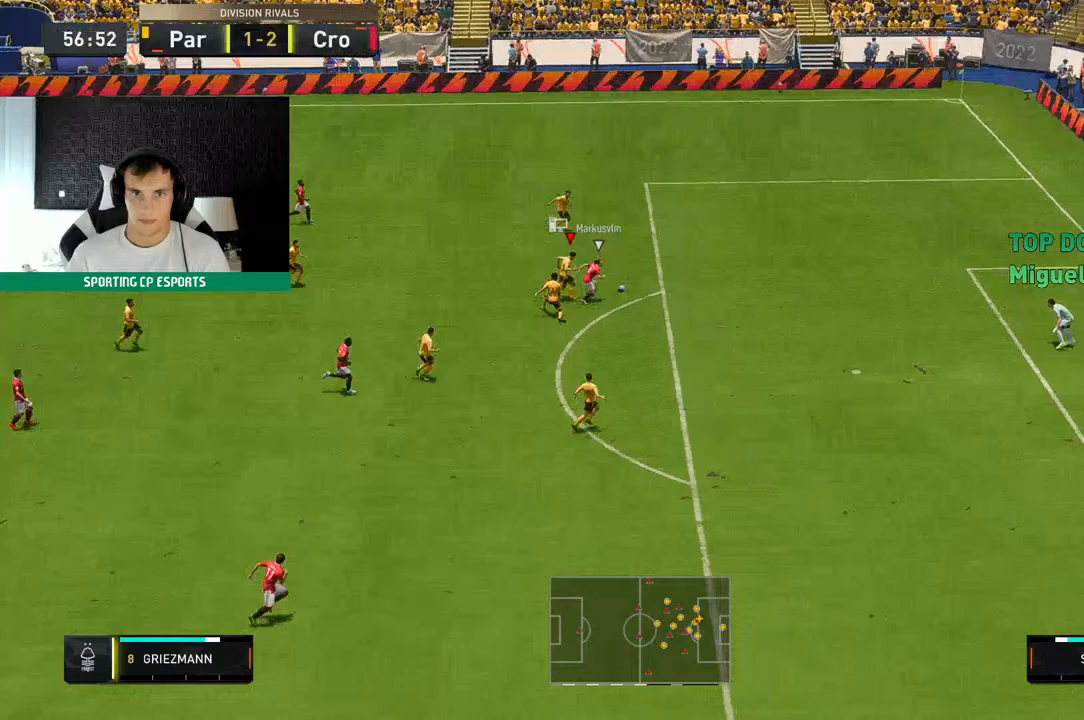
{"dt_ms": 500, "buttons": ["Y", "R2"], "left_stick": "up", "events": [[33, "R2", "down"], [33, "left_stick", "up-right"], [167, "L2", "up"], [200, "Y", "down"], [383, "left_stick", "up"]]}
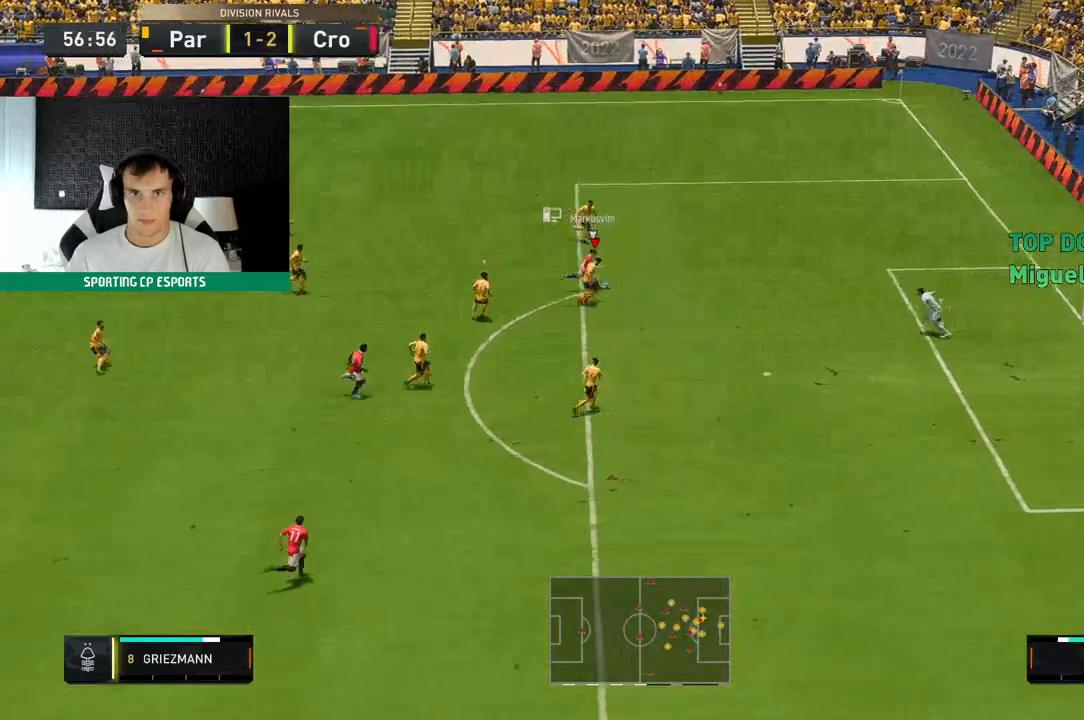
{"dt_ms": 500, "buttons": ["R2"], "left_stick": "up", "events": [[400, "Y", "up"]]}
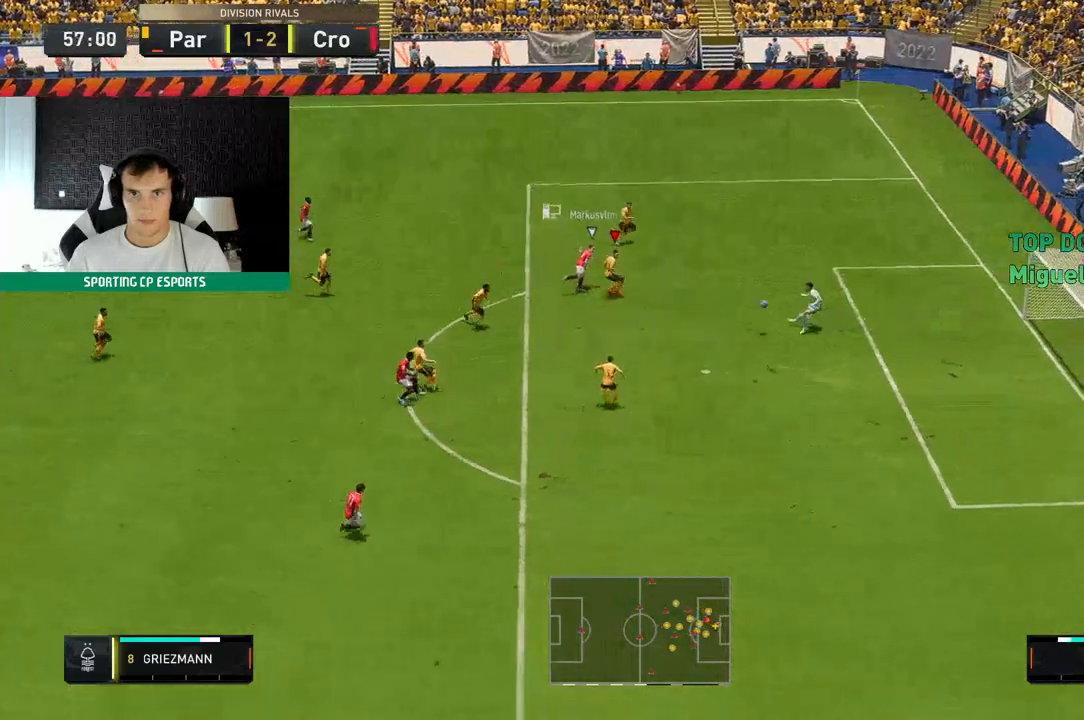
{"dt_ms": 500, "buttons": ["R2"], "left_stick": "up", "events": []}
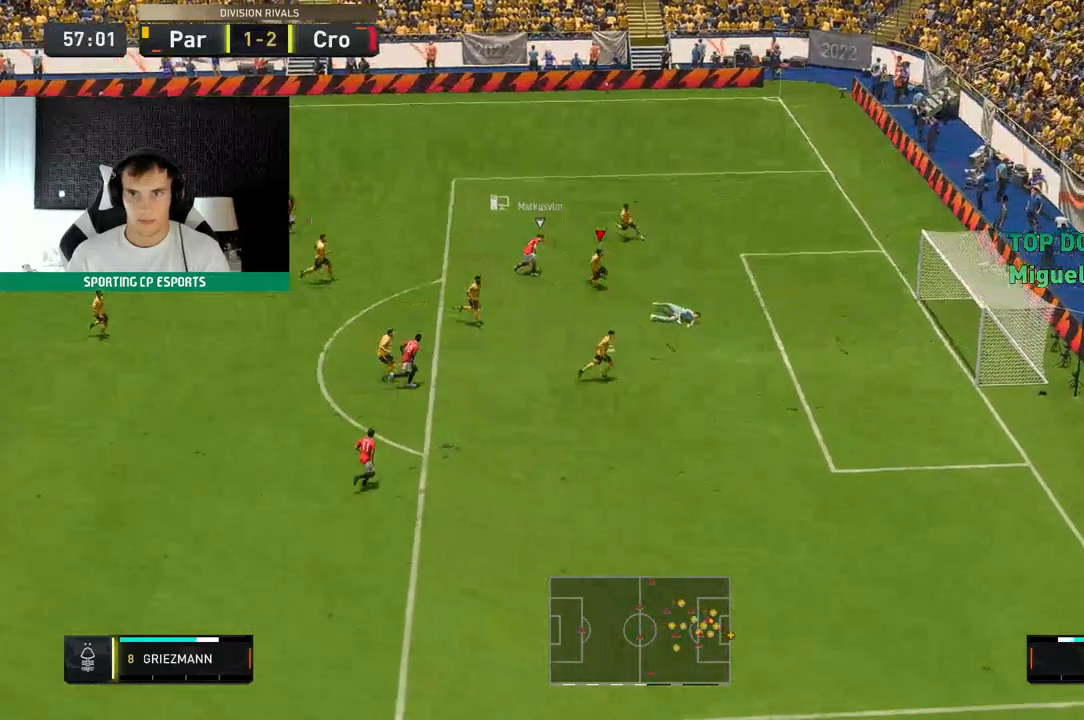
{"dt_ms": 500, "buttons": ["L1"], "left_stick": "up", "events": [[300, "R2", "up"], [333, "L1", "down"], [400, "L1", "up"], [483, "L1", "down"]]}
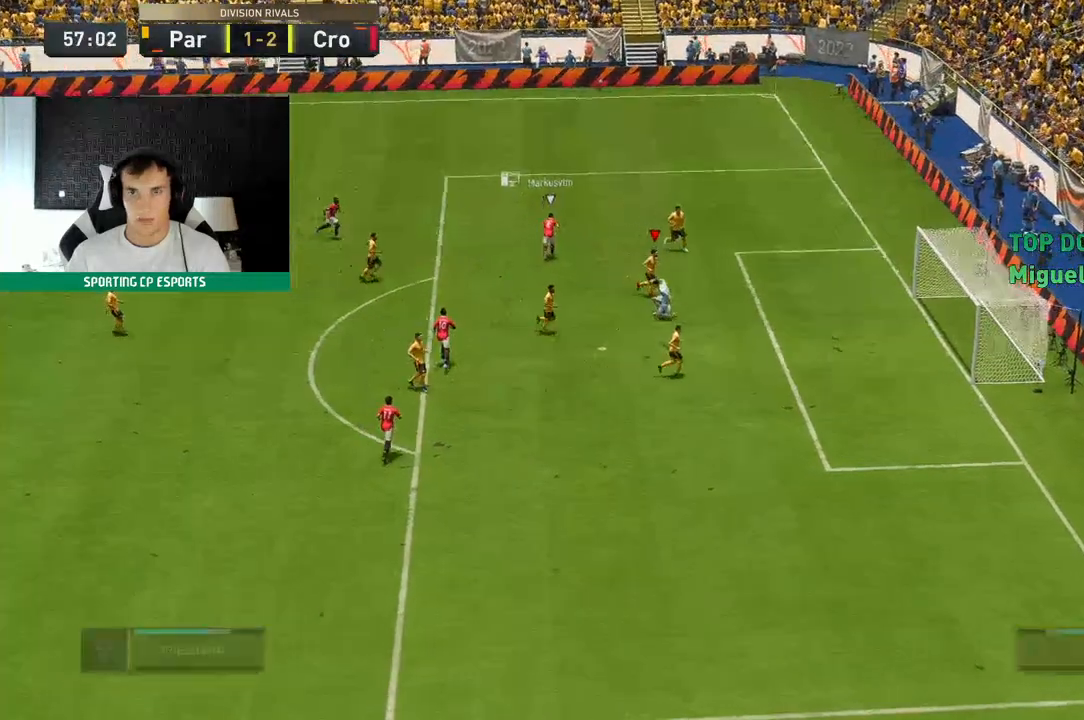
{"dt_ms": 1000, "buttons": [], "left_stick": "center"}